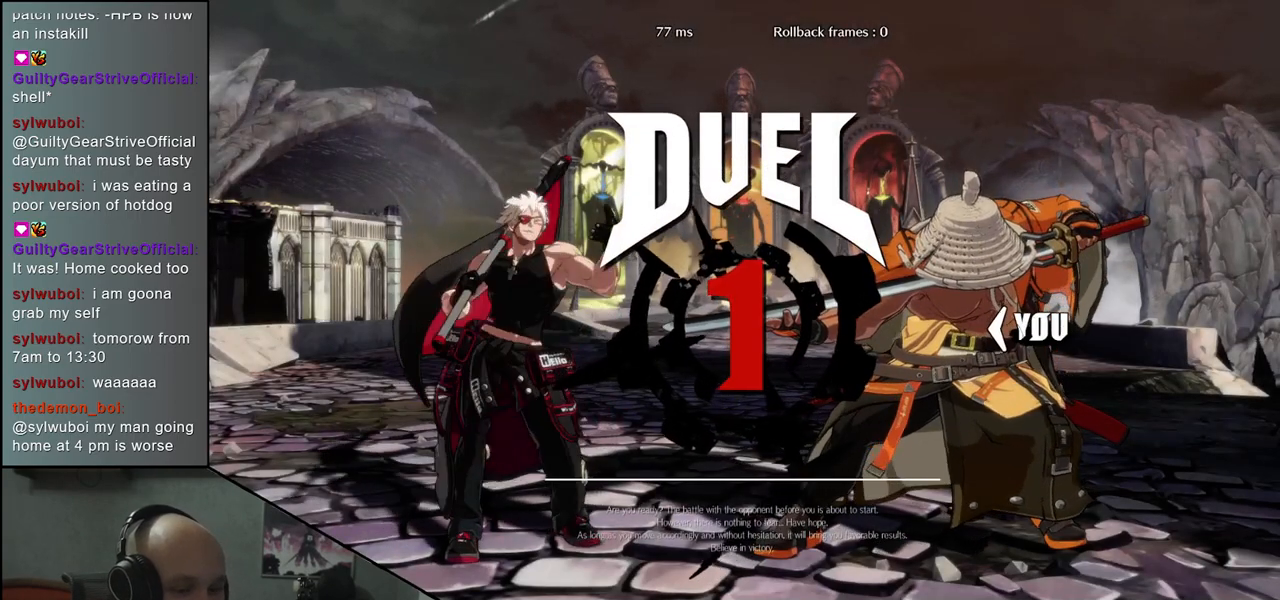
Gameplay with a controller (arcade stick); each line is a JSON object with the inputs held at the frame after it. "events" lists button and stick changes between this image and that frame as [ms after this image, input, new state], when the widget could be followed in between. Not read: L3 R3.
{"buttons": [], "left_stick": "down-left", "events": [[100, "left_stick", "down"], [483, "left_stick", "down-left"]]}
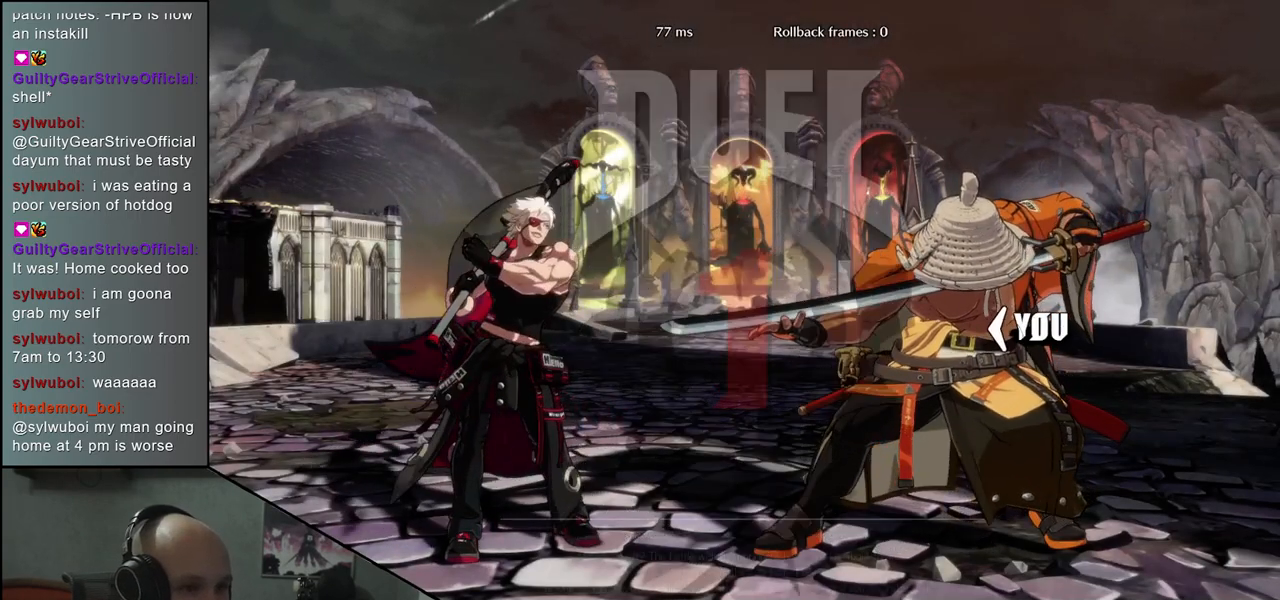
{"buttons": [], "left_stick": "left", "events": [[83, "left_stick", "left"]]}
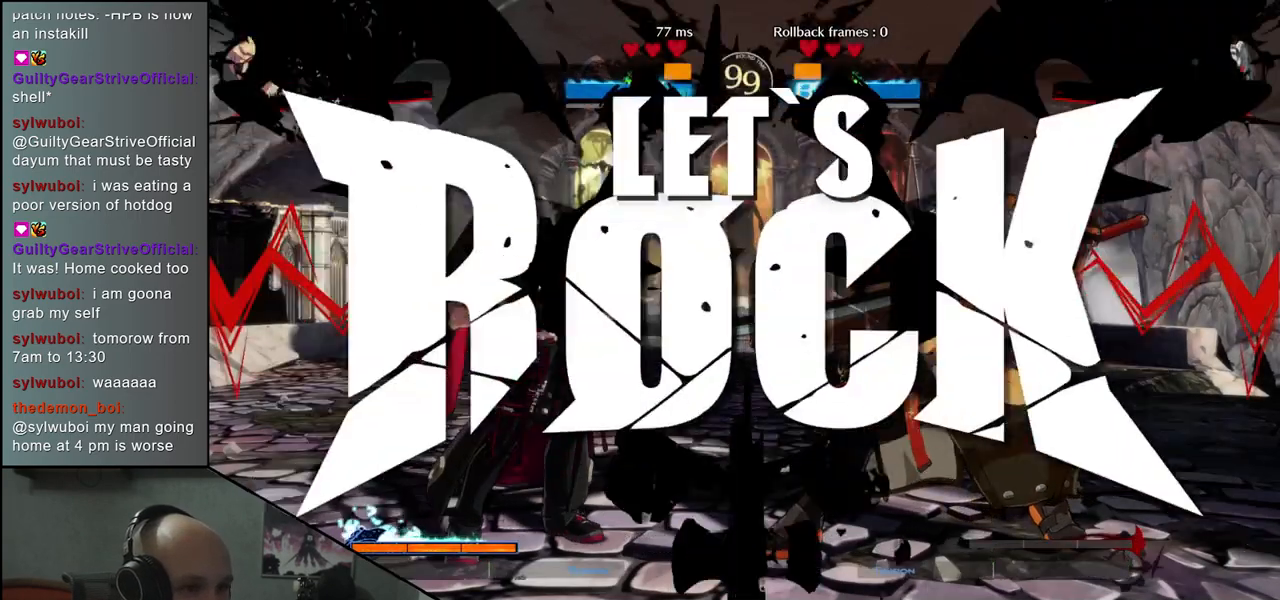
{"buttons": [], "left_stick": "left", "events": []}
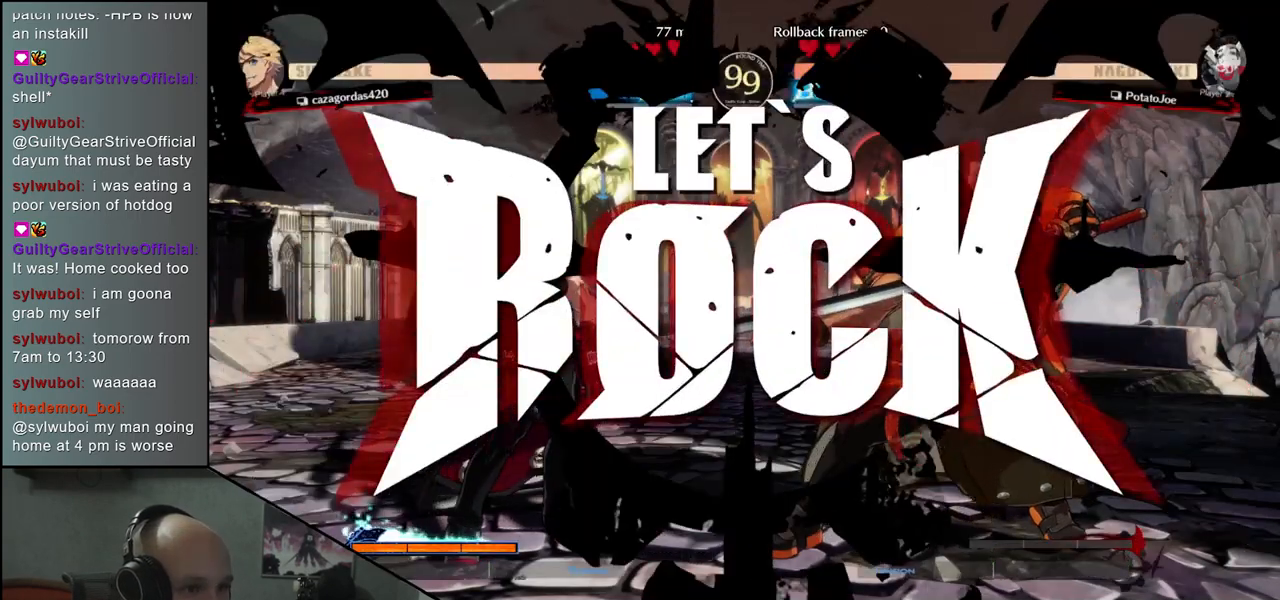
{"buttons": [], "left_stick": "center", "events": [[100, "left_stick", "down"], [133, "L2", "down"], [167, "left_stick", "right"], [233, "L2", "up"], [233, "left_stick", "left"], [317, "left_stick", "down"], [383, "SQUARE", "down"], [383, "left_stick", "right"], [467, "left_stick", "center"], [500, "SQUARE", "up"]]}
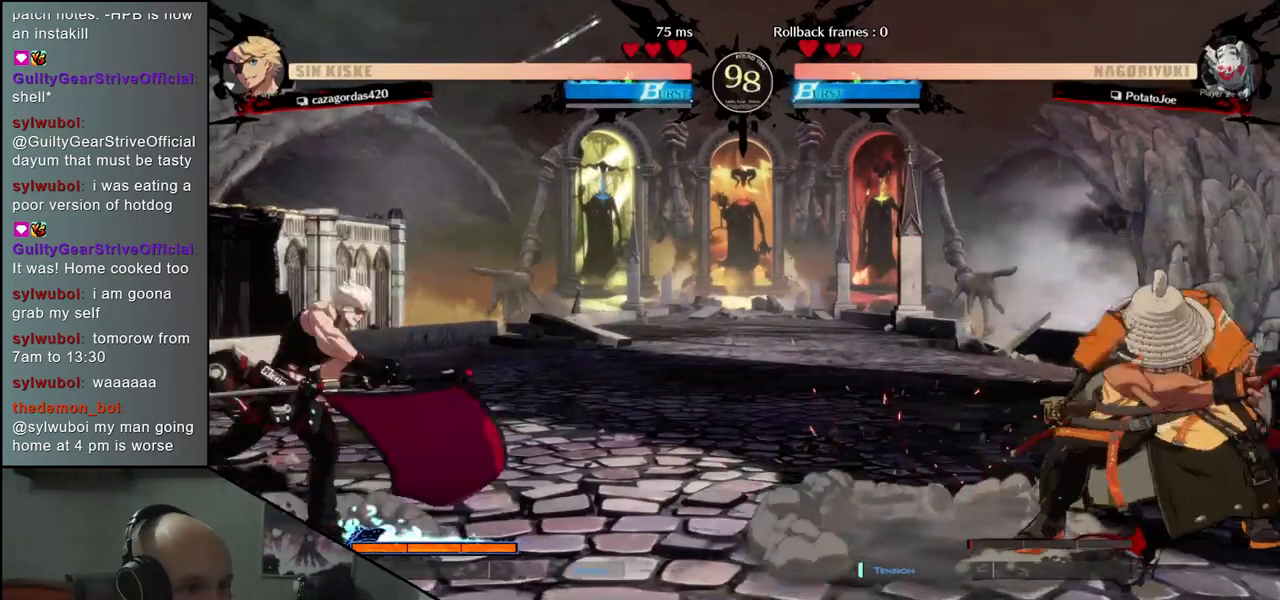
{"buttons": [], "left_stick": "right", "events": [[417, "left_stick", "right"]]}
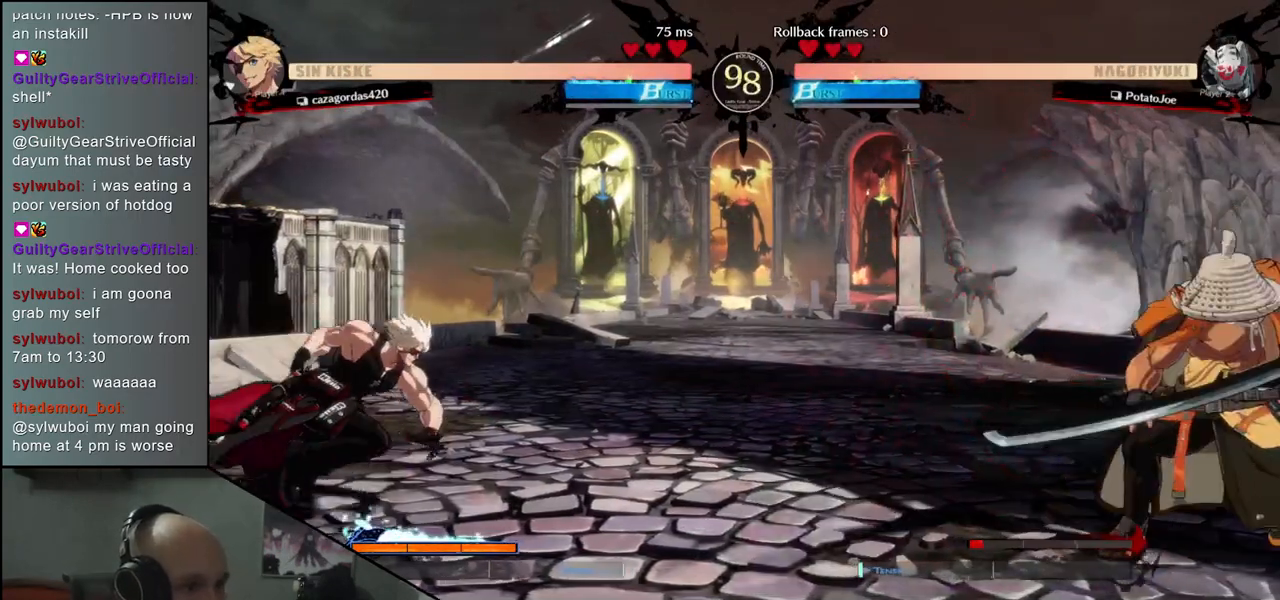
{"buttons": [], "left_stick": "down-right", "events": [[233, "left_stick", "down"], [283, "left_stick", "left"], [333, "left_stick", "up"], [400, "left_stick", "right"], [500, "left_stick", "down-right"]]}
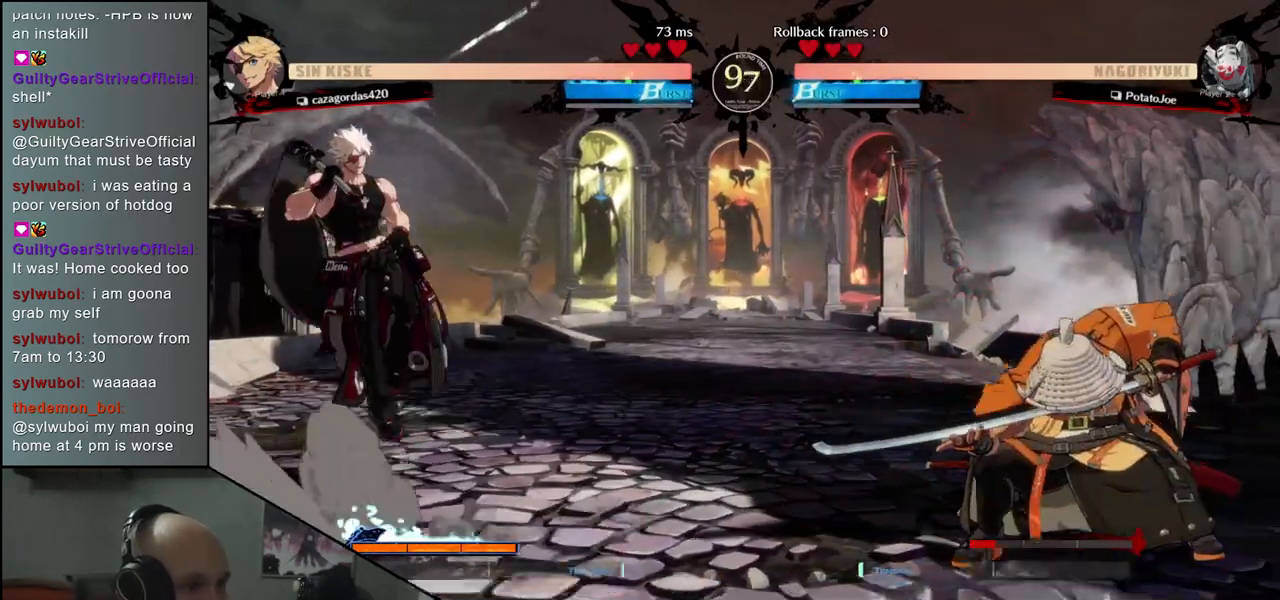
{"buttons": [], "left_stick": "center", "events": [[100, "left_stick", "right"], [217, "left_stick", "center"], [350, "TRIANGLE", "down"], [433, "TRIANGLE", "up"]]}
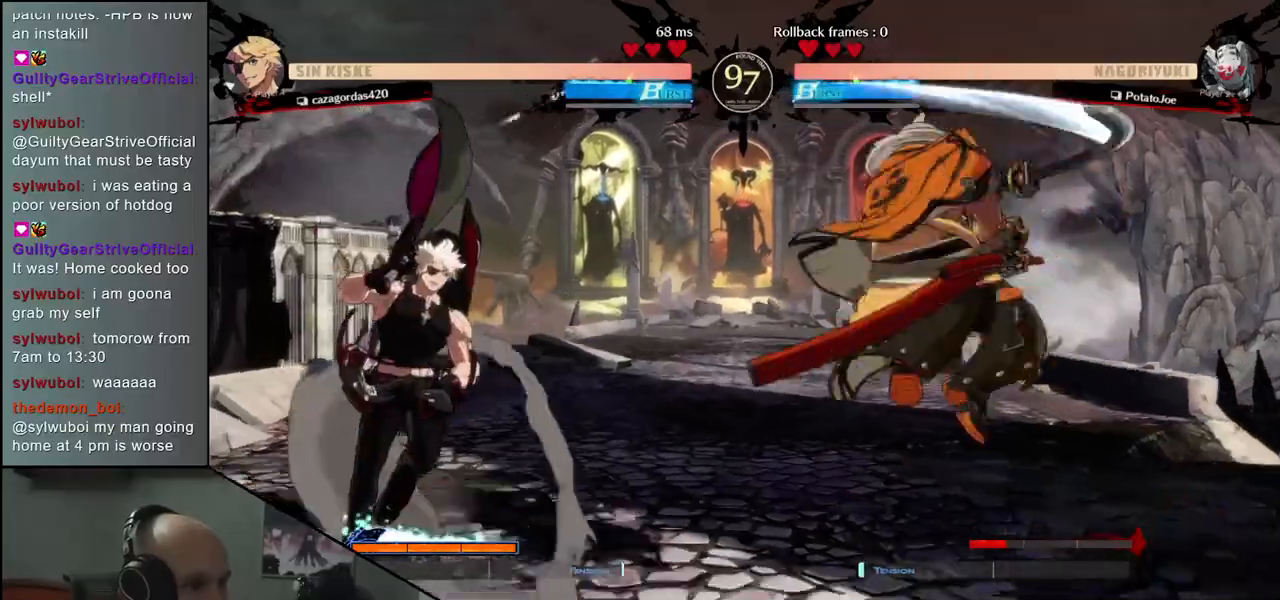
{"buttons": ["TRIANGLE"], "left_stick": "center", "events": [[50, "TRIANGLE", "down"], [133, "TRIANGLE", "up"], [233, "TRIANGLE", "down"], [333, "TRIANGLE", "up"], [433, "TRIANGLE", "down"]]}
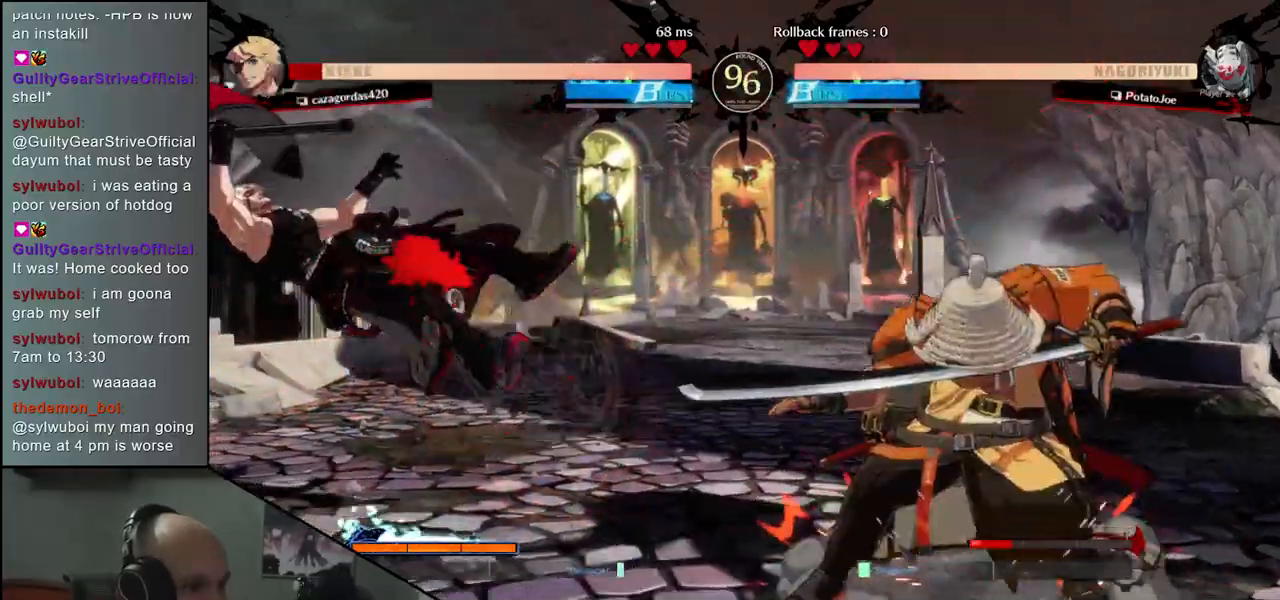
{"buttons": [], "left_stick": "center", "events": [[33, "TRIANGLE", "up"], [150, "TRIANGLE", "down"], [267, "TRIANGLE", "up"]]}
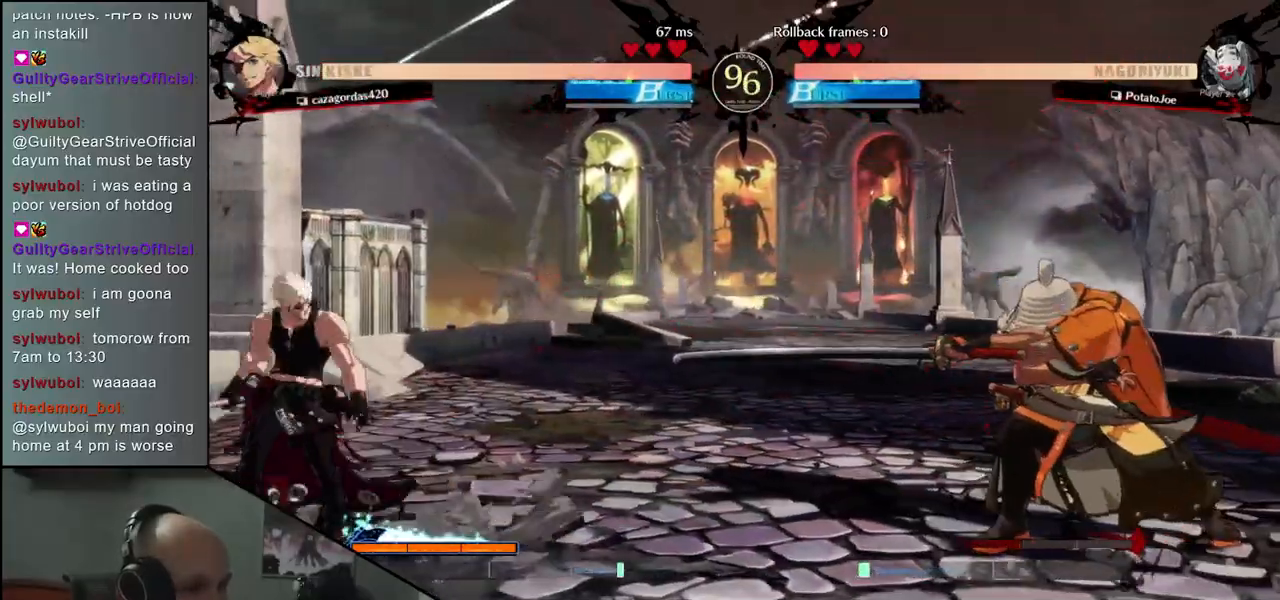
{"buttons": [], "left_stick": "left", "events": [[17, "left_stick", "right"], [433, "left_stick", "down"], [500, "left_stick", "left"]]}
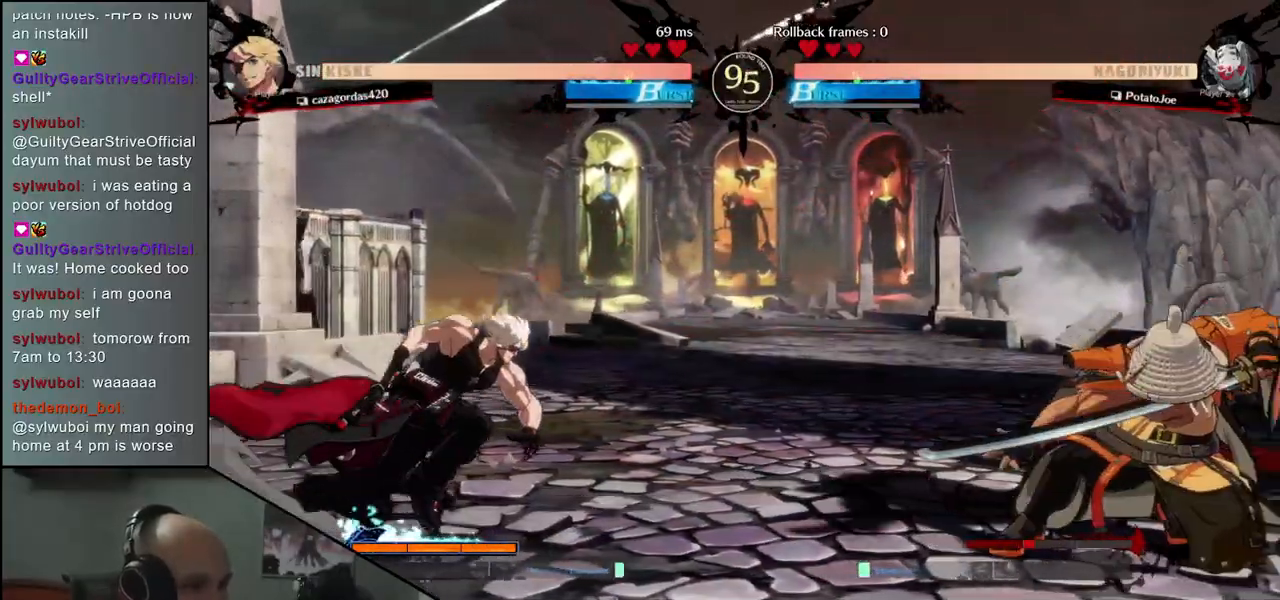
{"buttons": ["TRIANGLE"], "left_stick": "center", "events": [[83, "TRIANGLE", "down"], [100, "left_stick", "right"], [167, "TRIANGLE", "up"], [183, "left_stick", "down"], [233, "left_stick", "left"], [300, "L2", "down"], [367, "L2", "up"], [367, "left_stick", "center"], [483, "TRIANGLE", "down"]]}
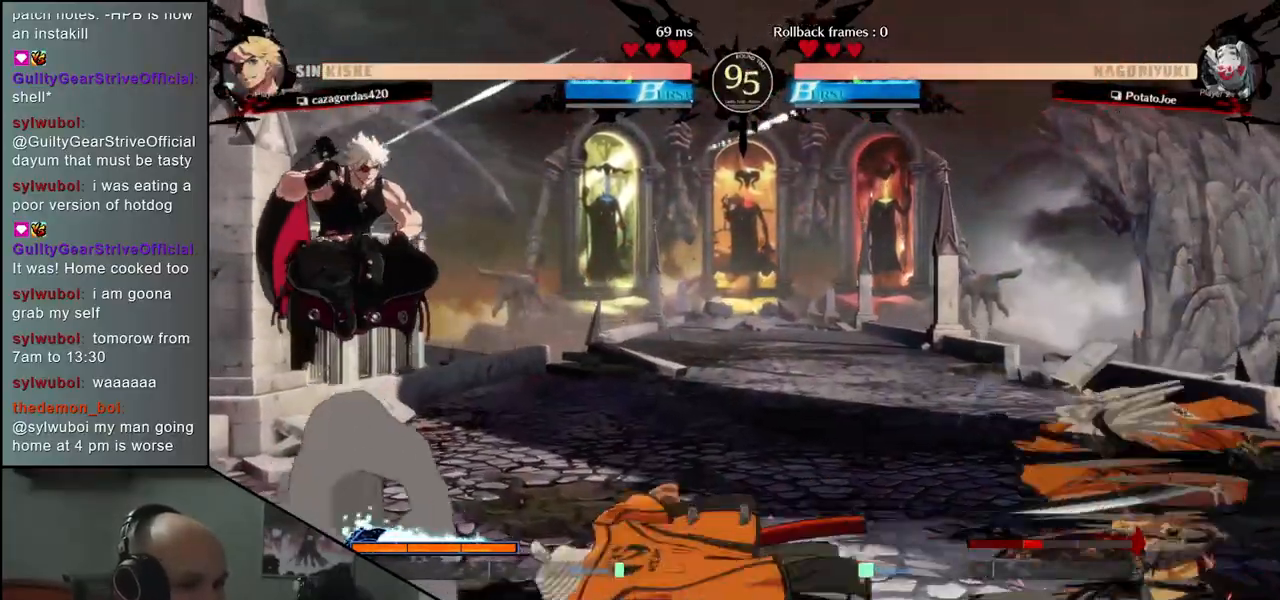
{"buttons": ["TRIANGLE"], "left_stick": "center", "events": [[83, "TRIANGLE", "up"], [217, "TRIANGLE", "down"], [300, "TRIANGLE", "up"], [417, "TRIANGLE", "down"]]}
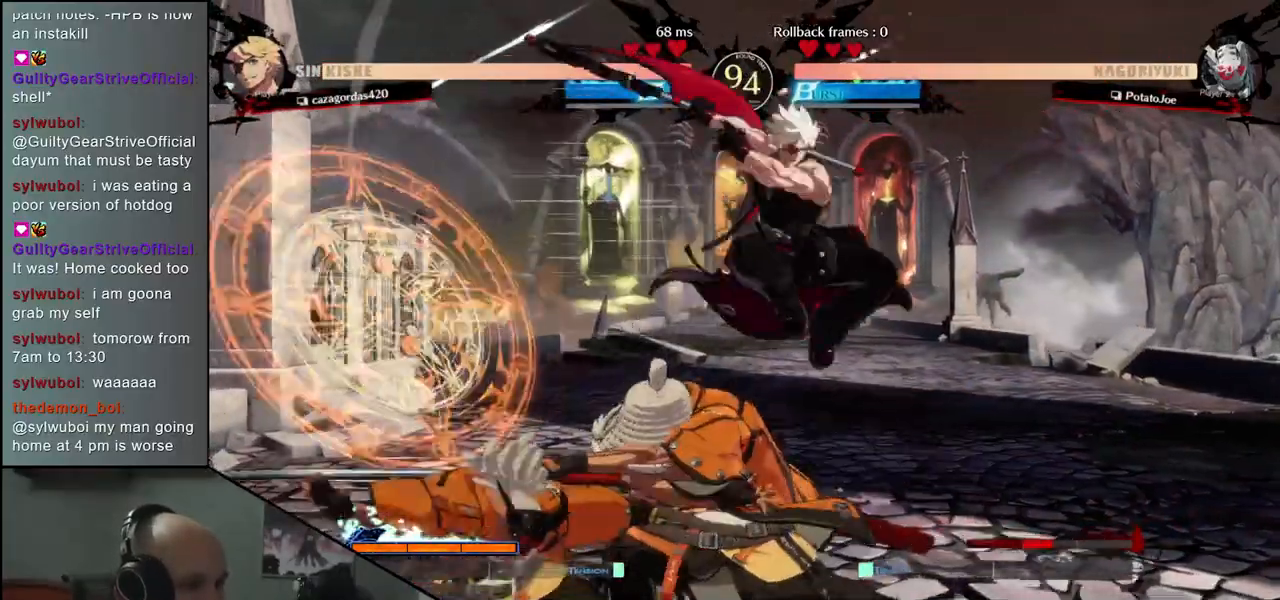
{"buttons": [], "left_stick": "down-left", "events": [[17, "TRIANGLE", "up"], [250, "left_stick", "left"], [467, "left_stick", "down-left"]]}
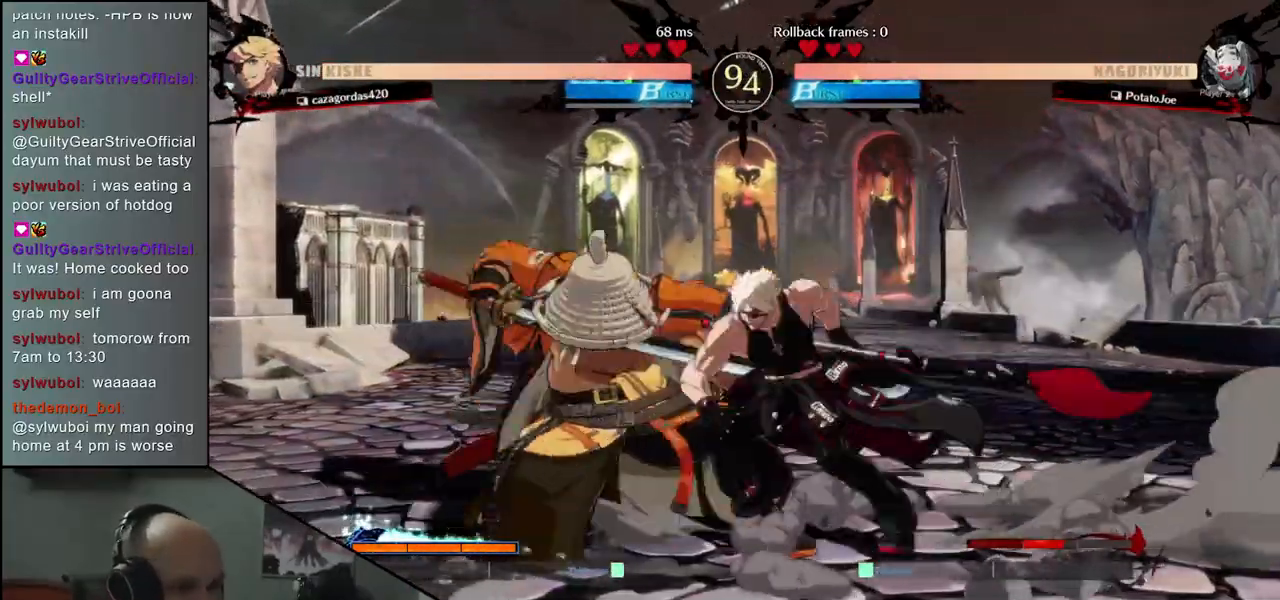
{"buttons": [], "left_stick": "down-left", "events": []}
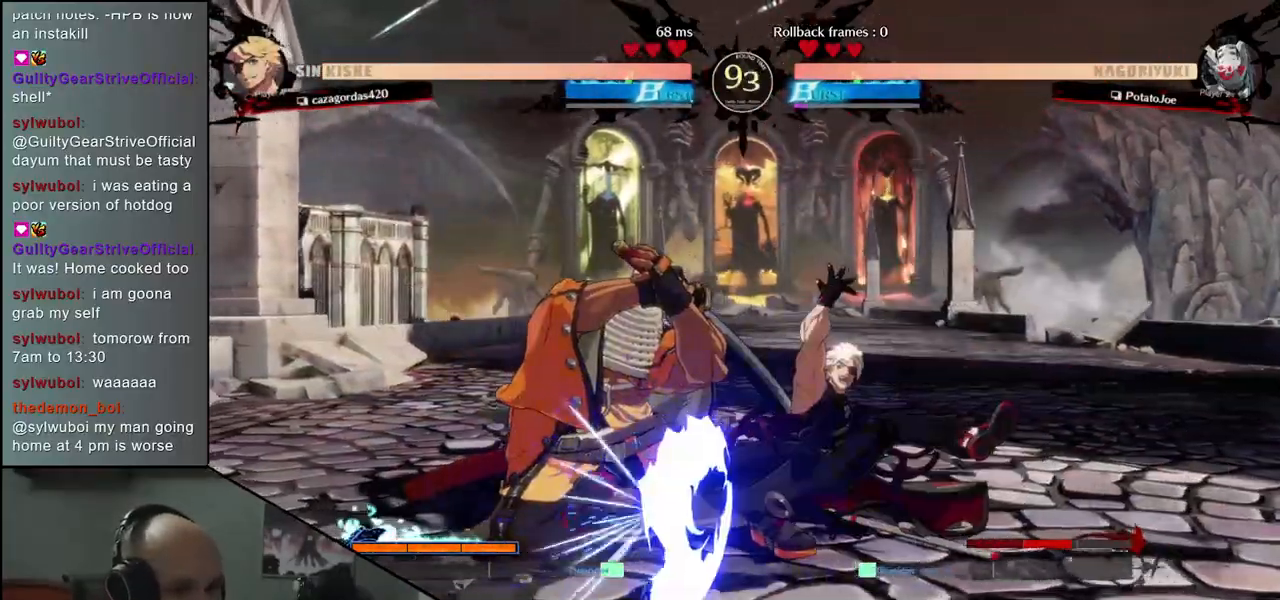
{"buttons": [], "left_stick": "down-left", "events": []}
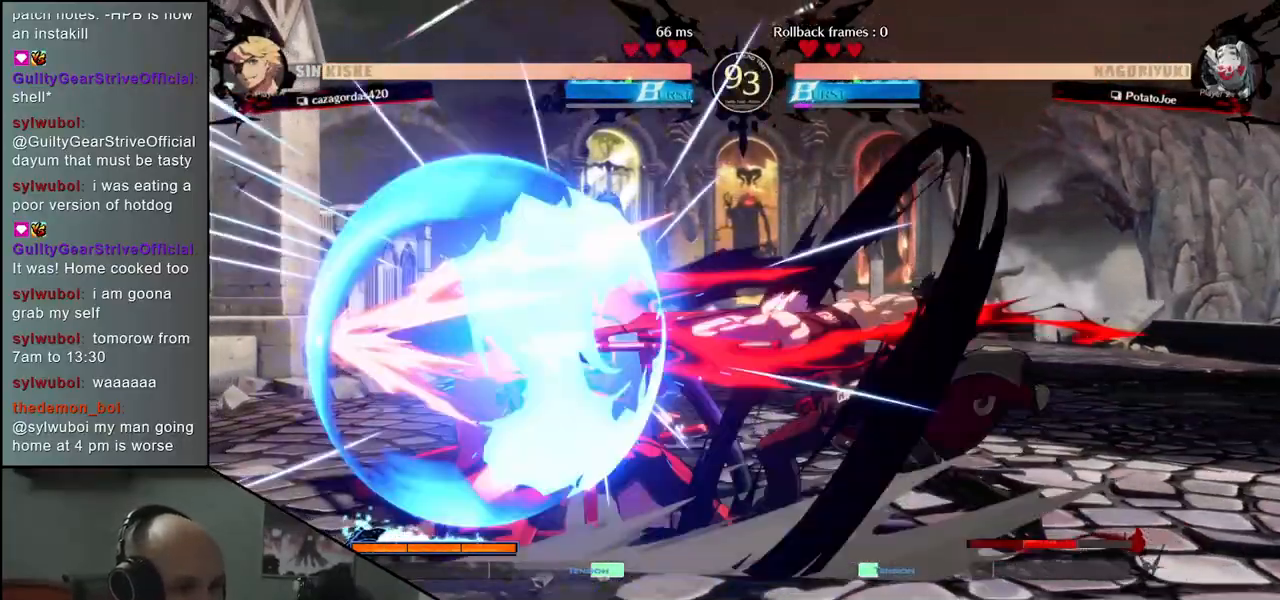
{"buttons": ["L1"], "left_stick": "right", "events": [[267, "left_stick", "left"], [417, "left_stick", "down"], [467, "L1", "down"], [483, "left_stick", "right"]]}
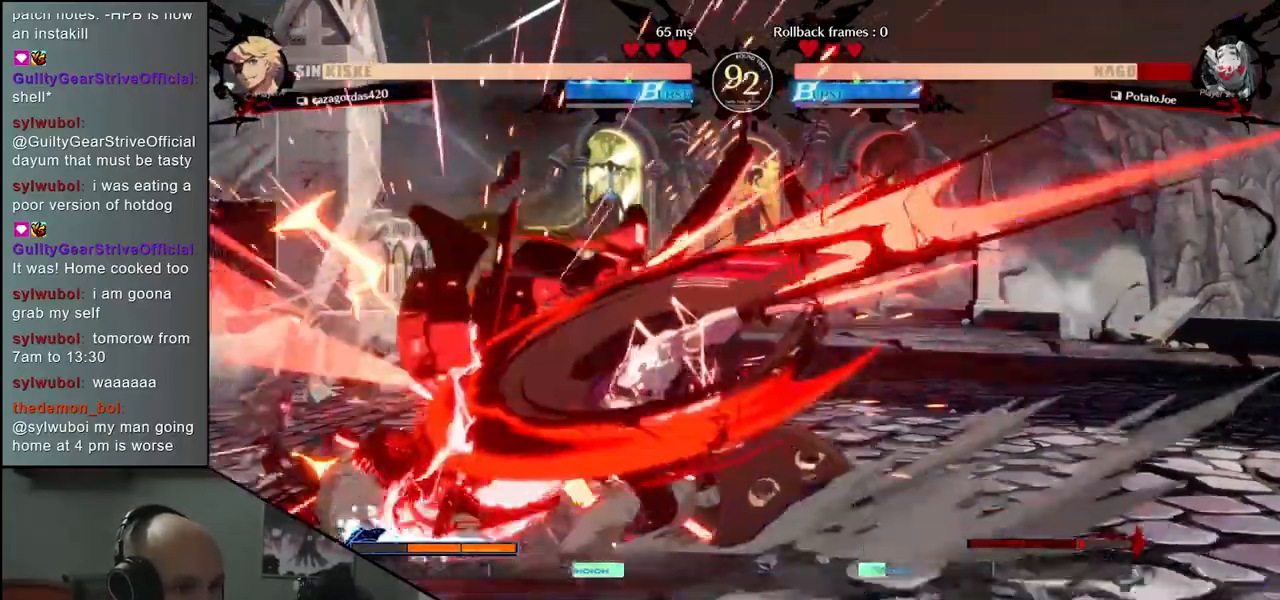
{"buttons": [], "left_stick": "left", "events": [[250, "L1", "up"], [267, "left_stick", "down"], [317, "left_stick", "left"]]}
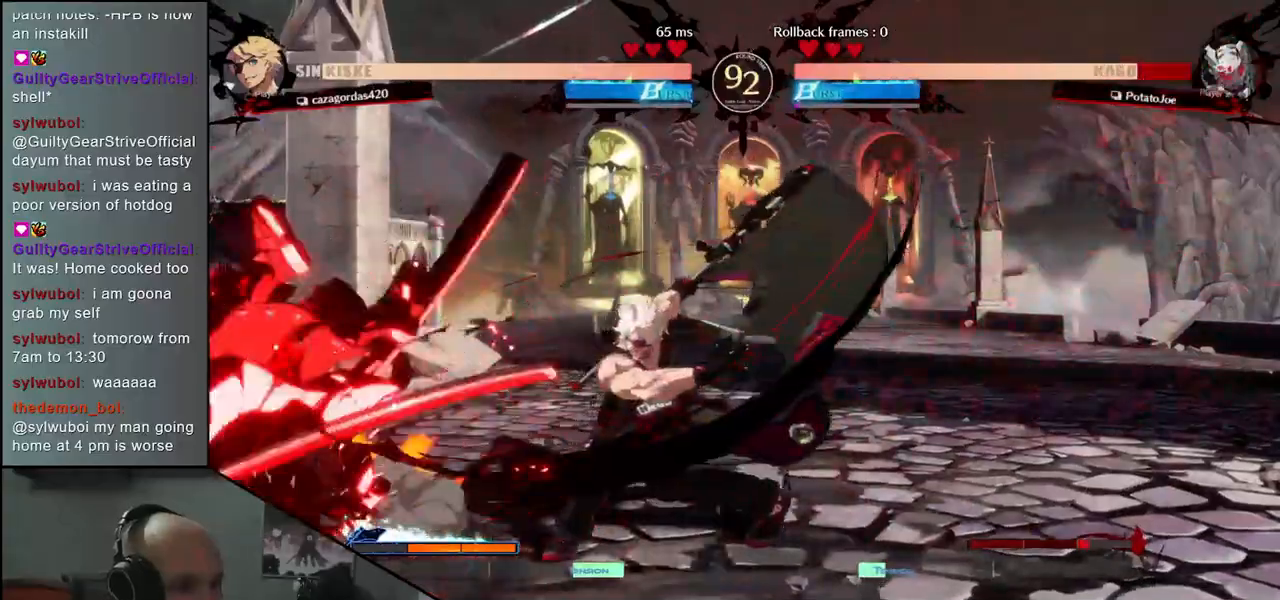
{"buttons": [], "left_stick": "left", "events": []}
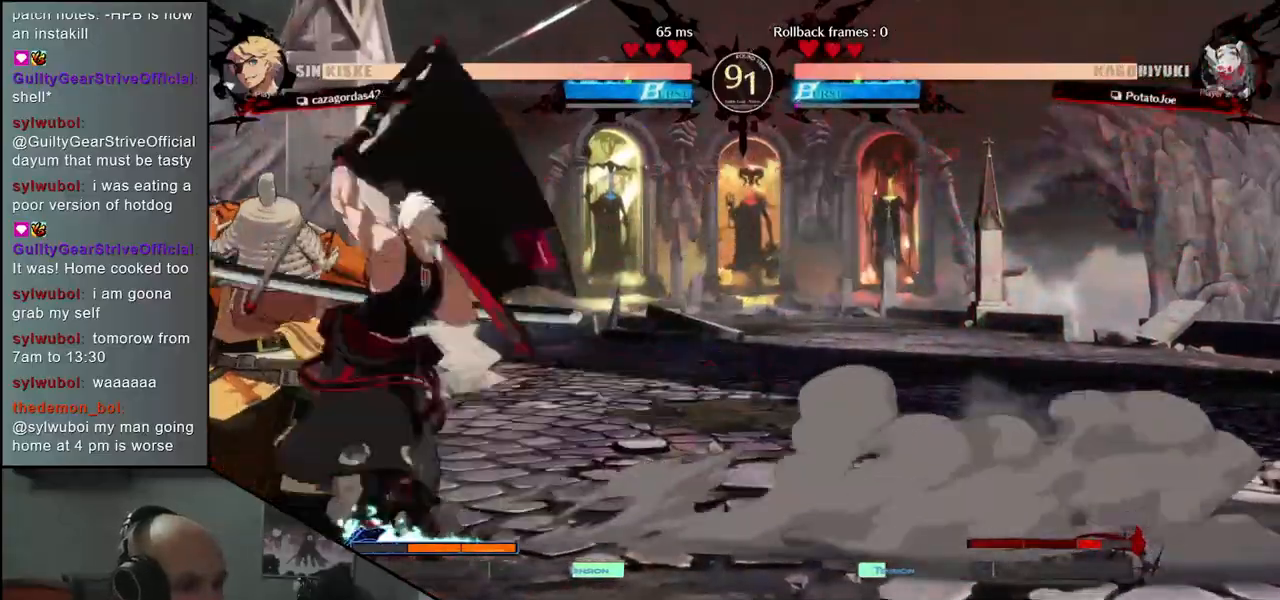
{"buttons": [], "left_stick": "down-left", "events": [[100, "left_stick", "down-left"]]}
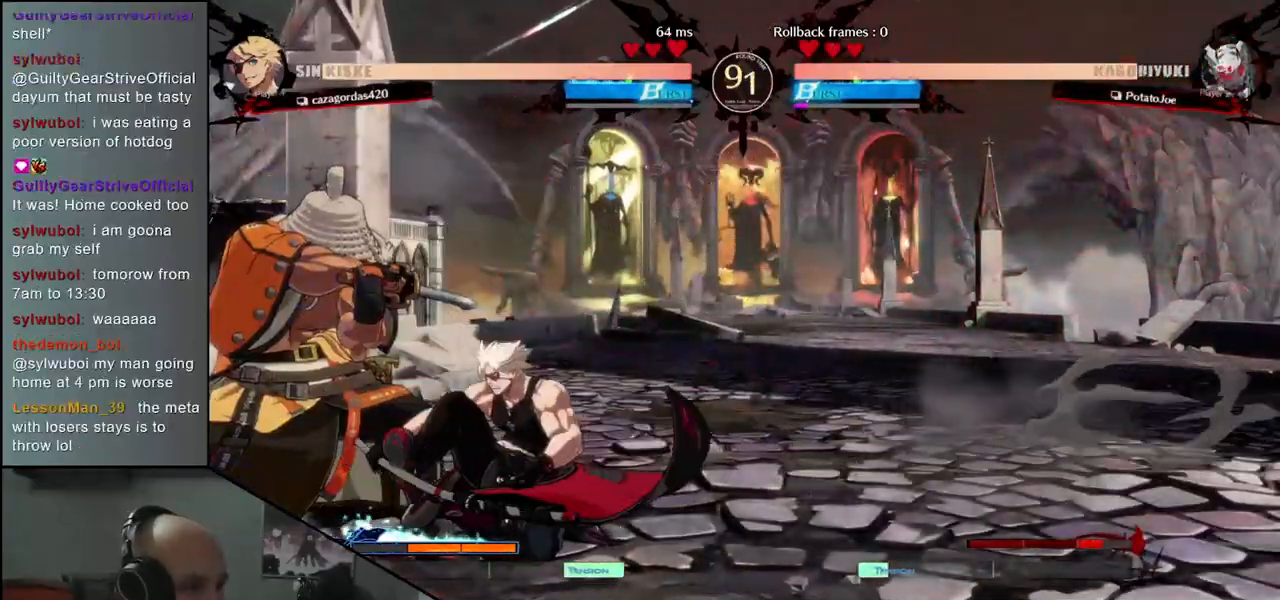
{"buttons": [], "left_stick": "center", "events": [[183, "left_stick", "down-right"], [267, "left_stick", "left"], [283, "L1", "down"], [367, "L1", "up"], [367, "left_stick", "center"]]}
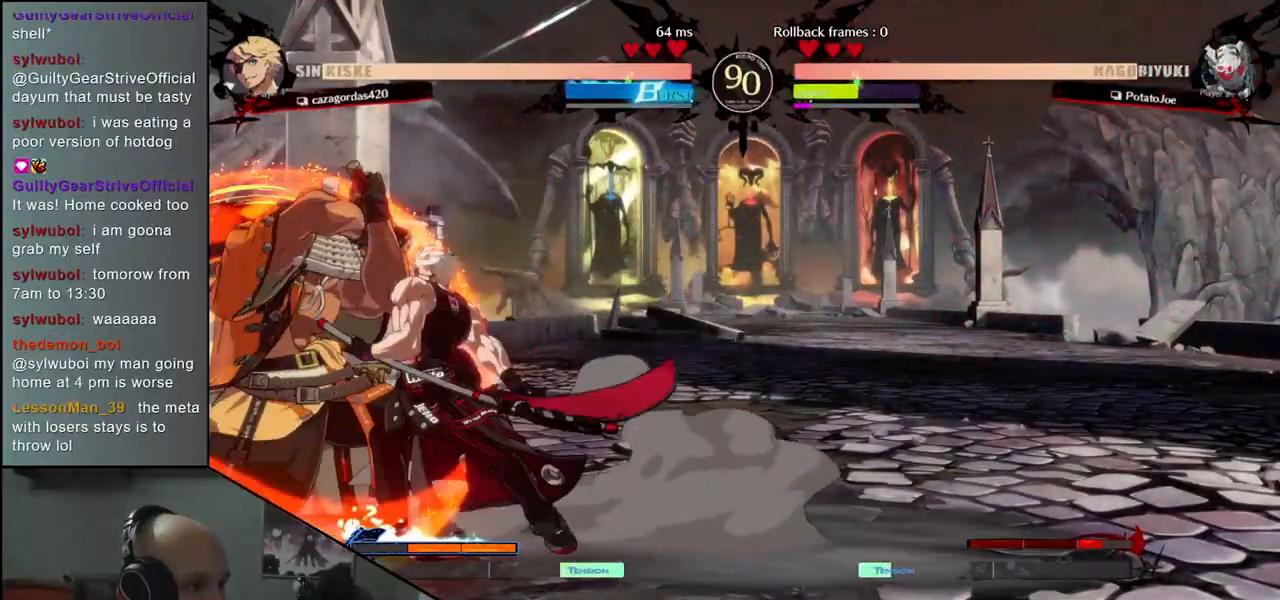
{"buttons": [], "left_stick": "center", "events": [[367, "TRIANGLE", "down"], [433, "TRIANGLE", "up"]]}
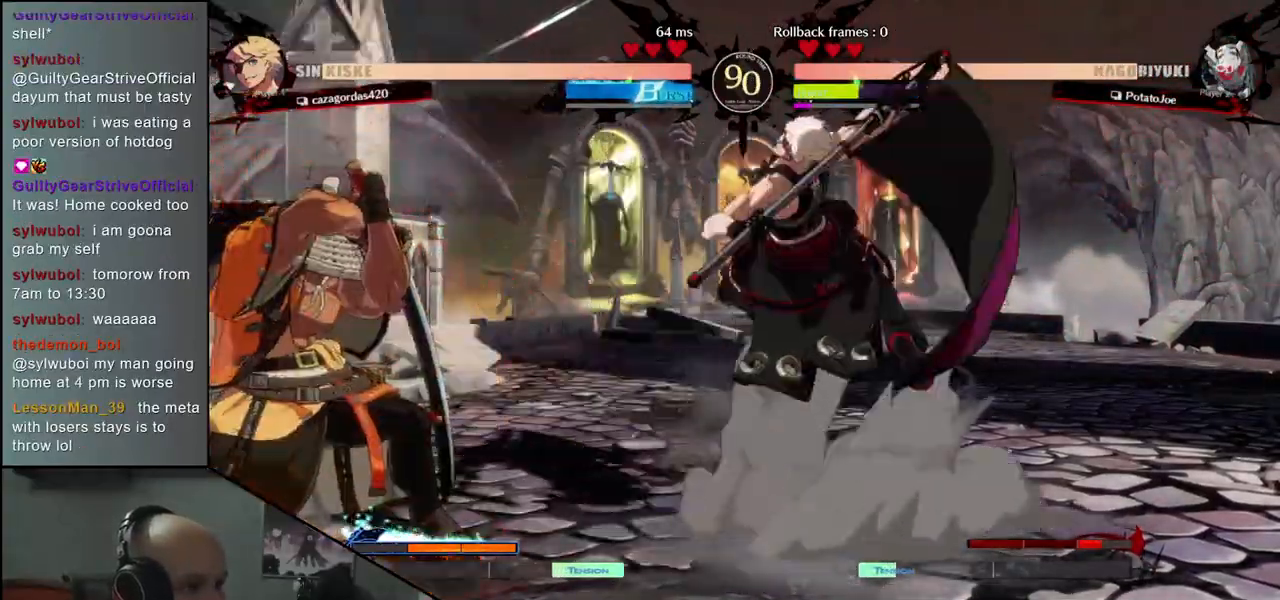
{"buttons": ["TRIANGLE"], "left_stick": "center", "events": [[50, "TRIANGLE", "down"], [117, "TRIANGLE", "up"], [233, "TRIANGLE", "down"], [333, "TRIANGLE", "up"], [433, "TRIANGLE", "down"]]}
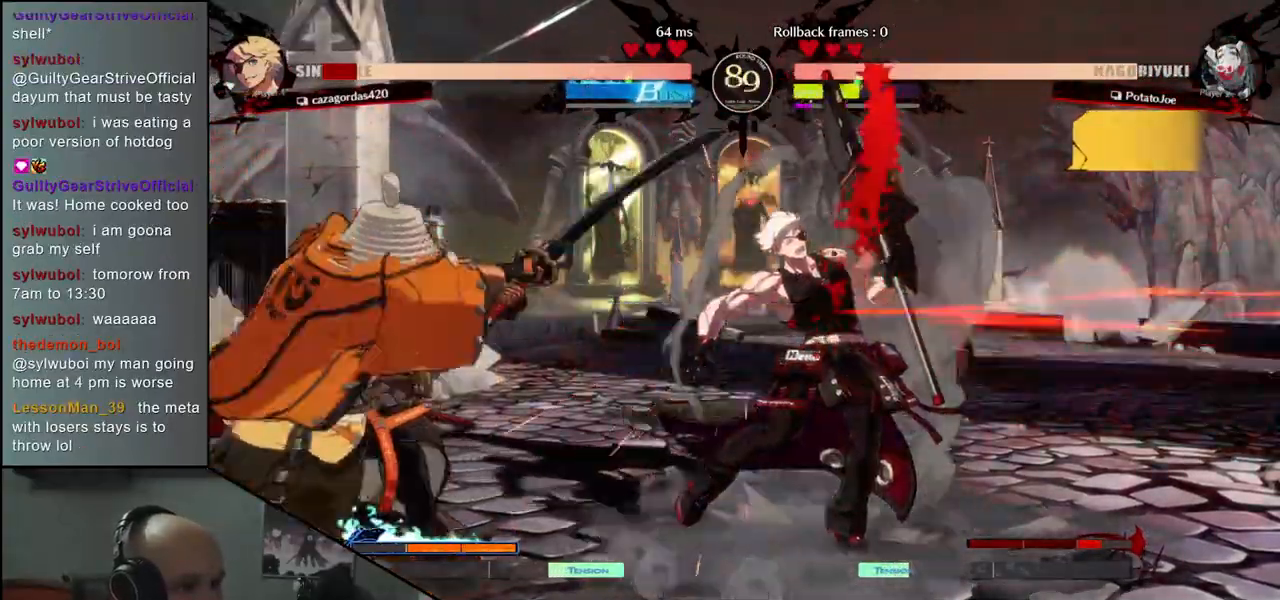
{"buttons": [], "left_stick": "center", "events": [[17, "TRIANGLE", "up"], [133, "TRIANGLE", "down"], [233, "TRIANGLE", "up"], [350, "TRIANGLE", "down"], [450, "TRIANGLE", "up"]]}
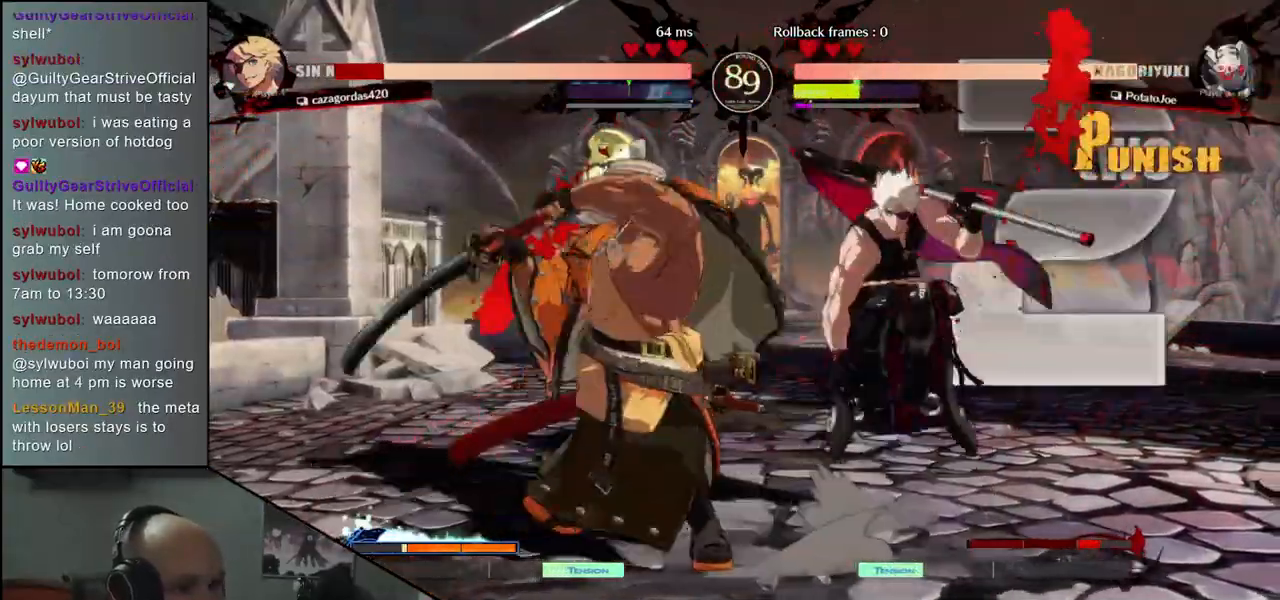
{"buttons": [], "left_stick": "center", "events": [[50, "TRIANGLE", "down"], [133, "TRIANGLE", "up"]]}
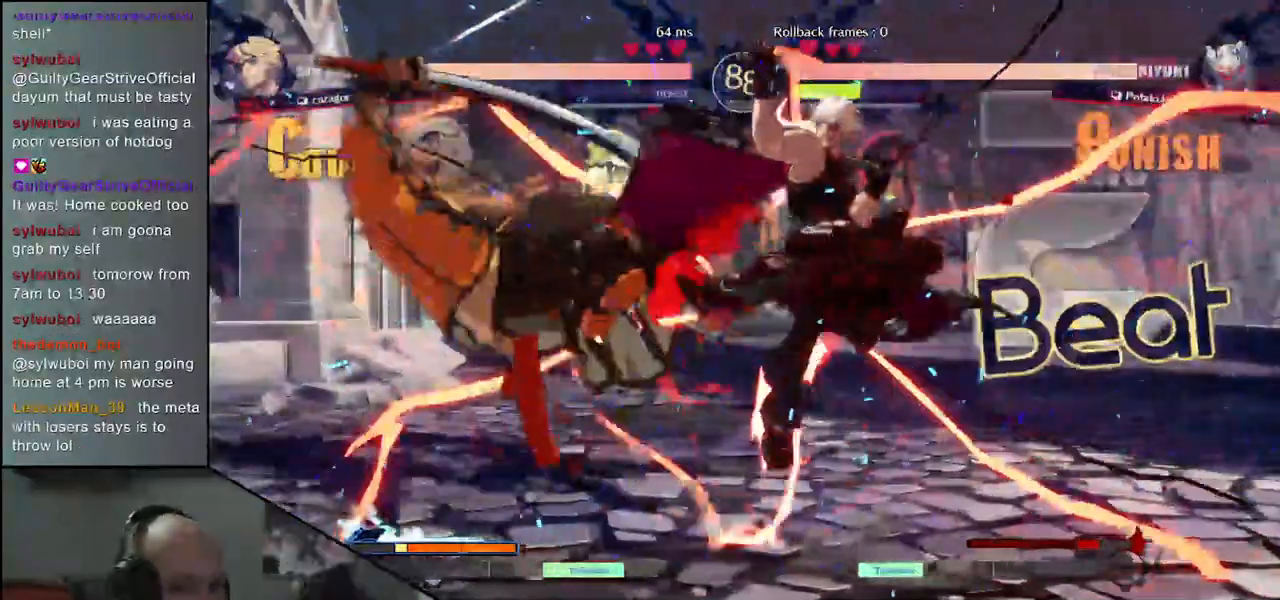
{"buttons": [], "left_stick": "left", "events": [[17, "left_stick", "left"]]}
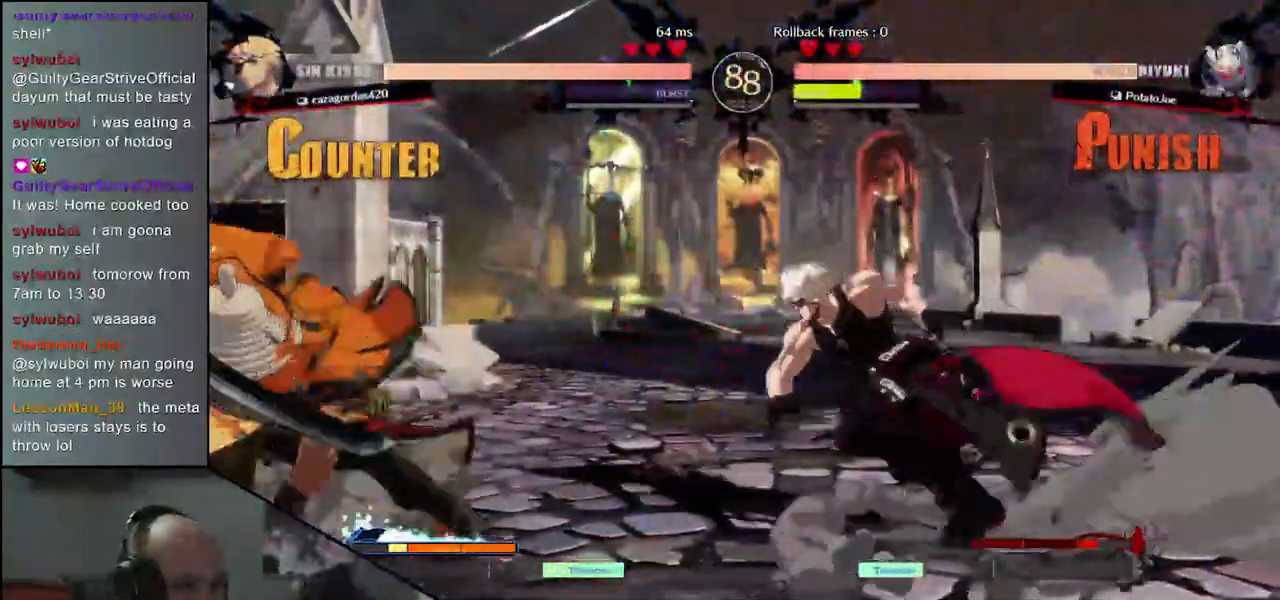
{"buttons": ["CIRCLE"], "left_stick": "down-left", "events": [[317, "left_stick", "down-left"], [400, "CIRCLE", "down"]]}